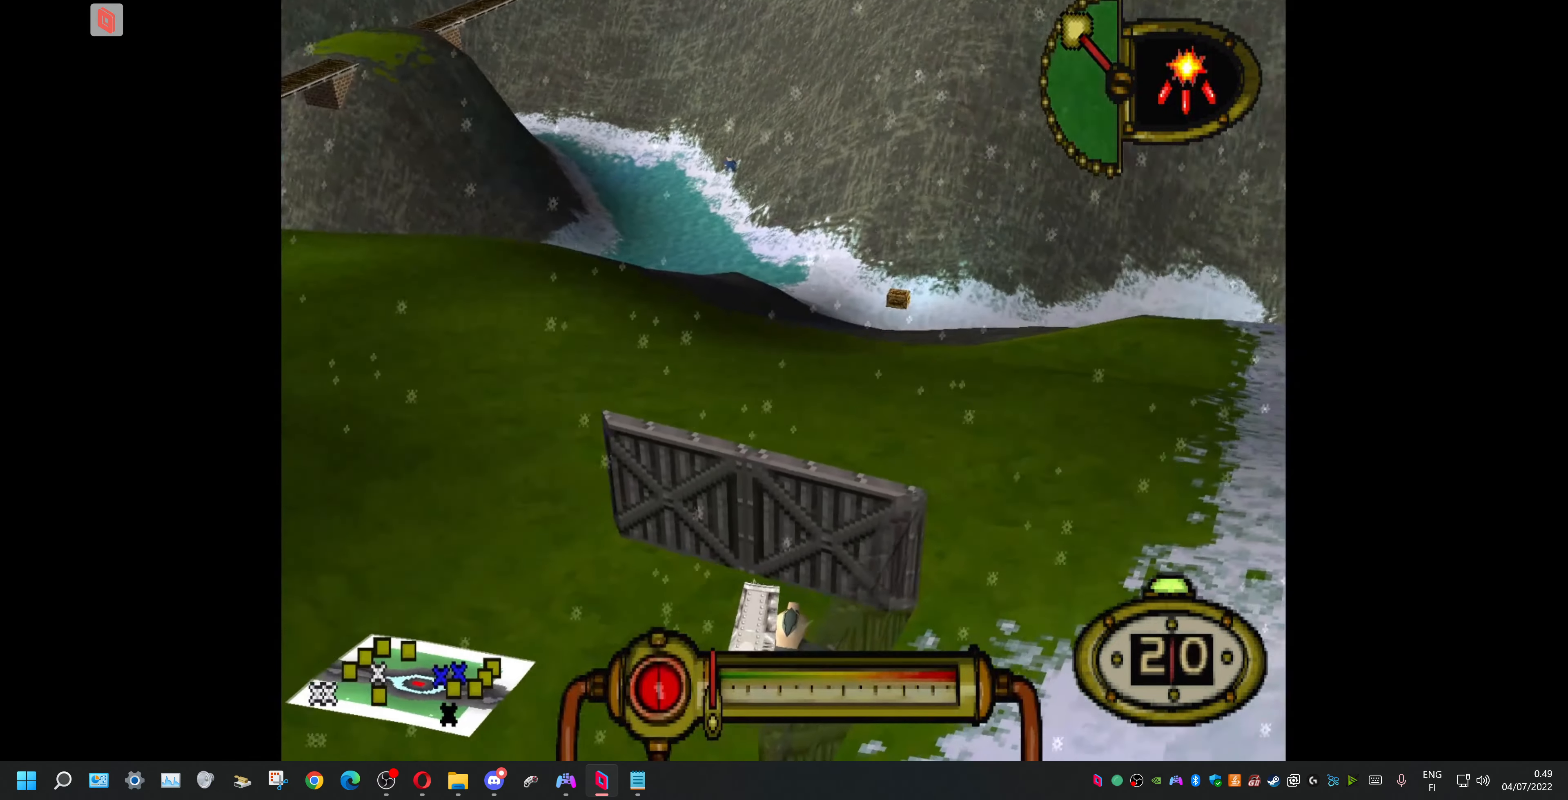
Gameplay with a controller (PlayStation layout); each line is a JSON object with the inputs held at the frame after it. "events" lists button and stick changes between this image and that frame as [ms after this image, input, new state], when the widget could be followed in between. Not read: left_stick right_stick.
{"buttons": ["L1", "DPAD_LEFT"], "events": [[100, "L1", "down"], [466, "DPAD_LEFT", "down"]]}
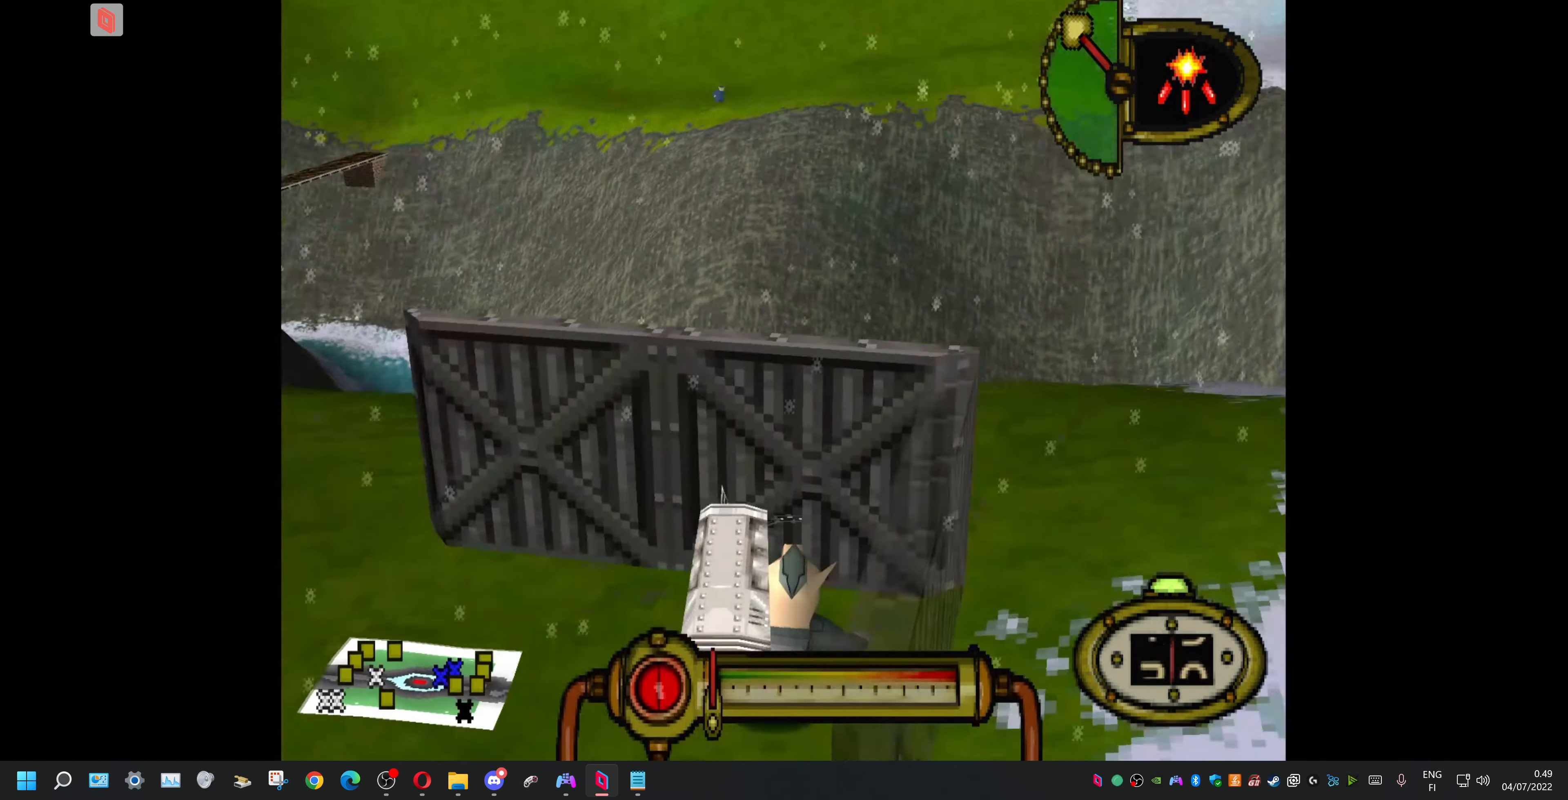
{"buttons": ["L1", "DPAD_UP"], "events": [[200, "DPAD_LEFT", "up"], [433, "DPAD_UP", "down"]]}
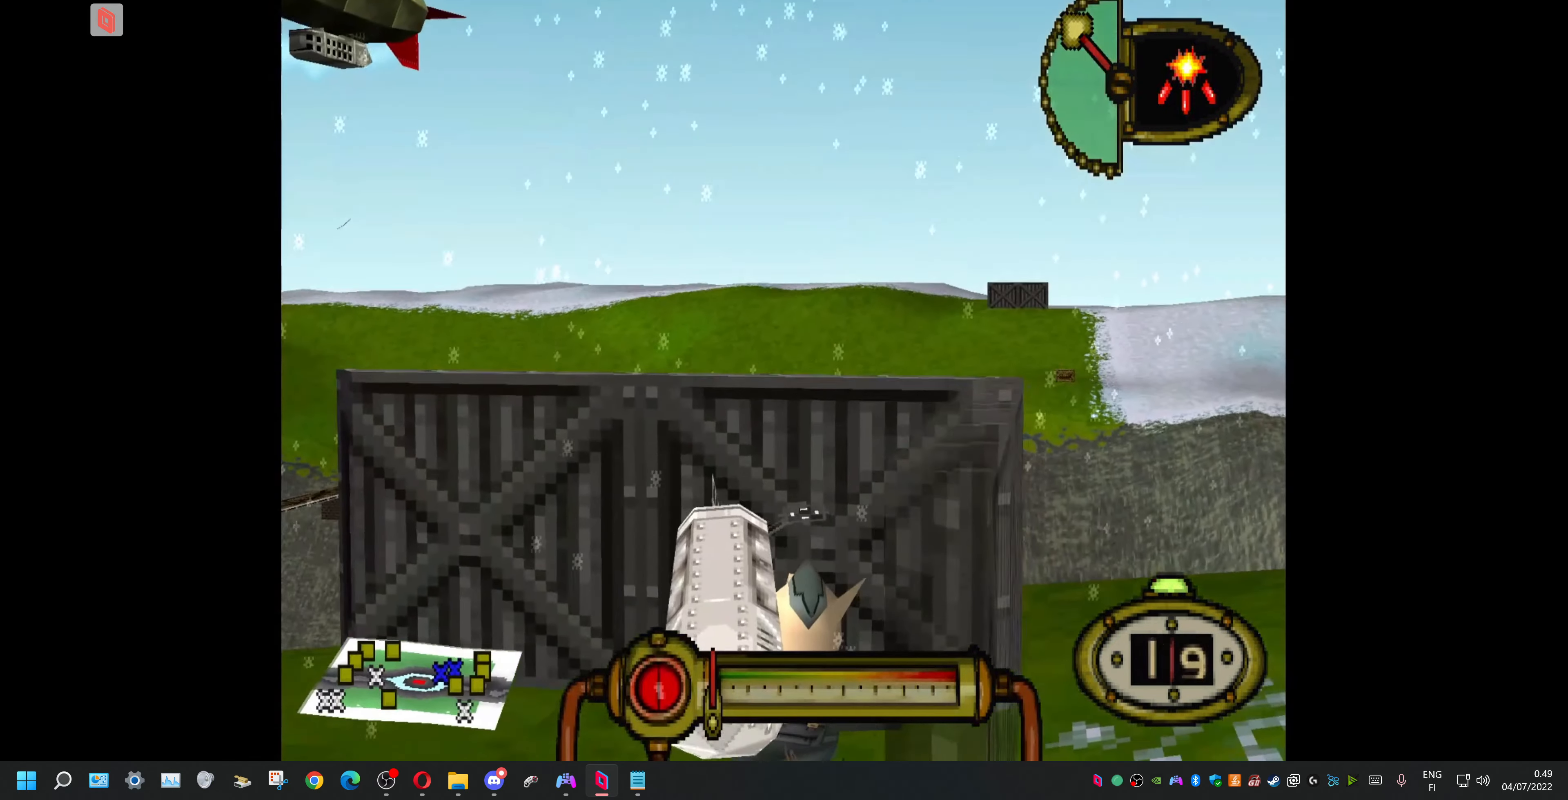
{"buttons": ["L1"], "events": [[66, "DPAD_UP", "up"]]}
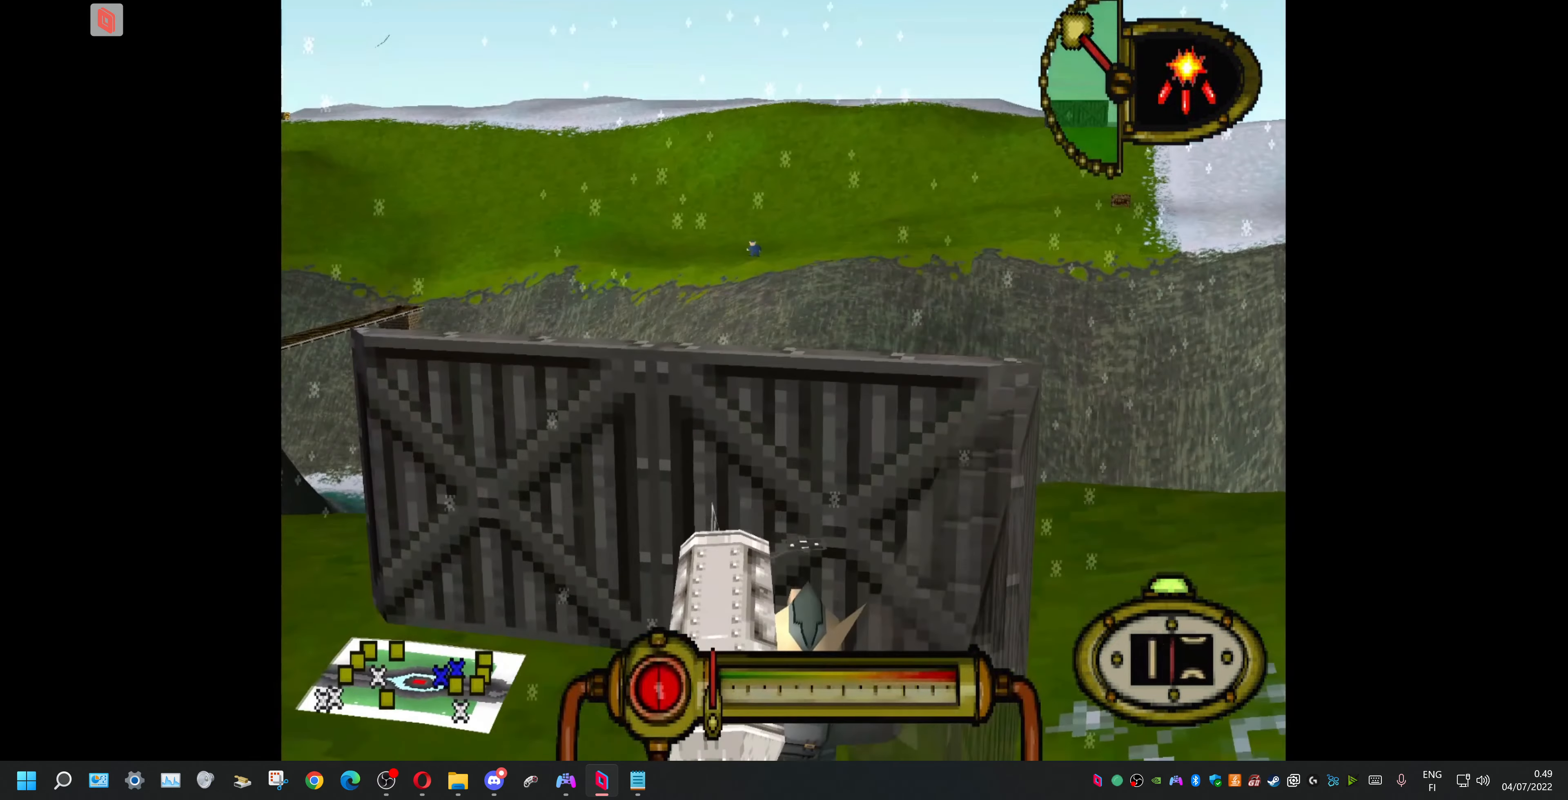
{"buttons": ["L1"], "events": [[200, "DPAD_LEFT", "down"], [266, "DPAD_LEFT", "up"]]}
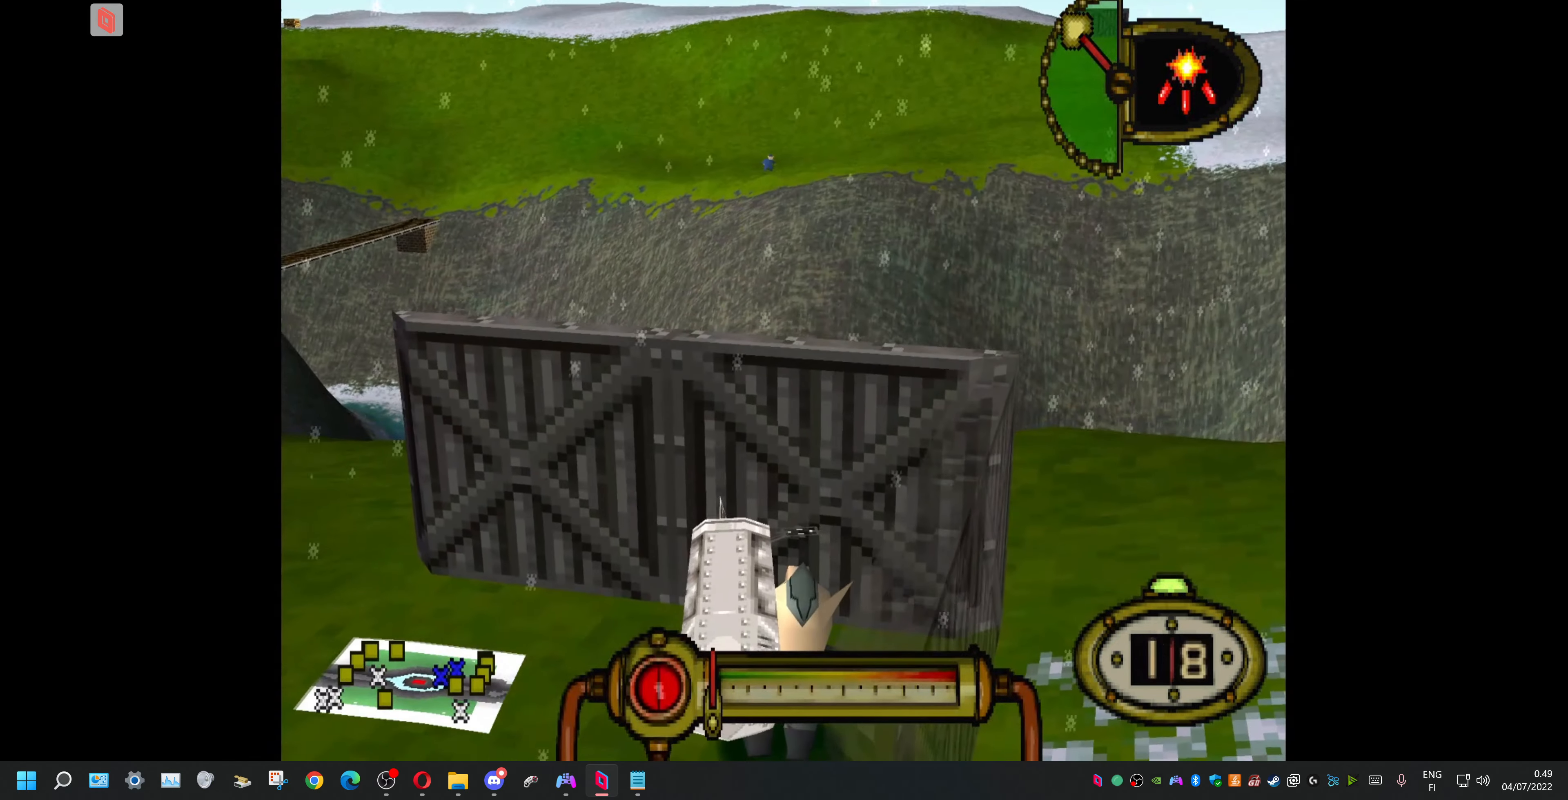
{"buttons": ["L1"], "events": []}
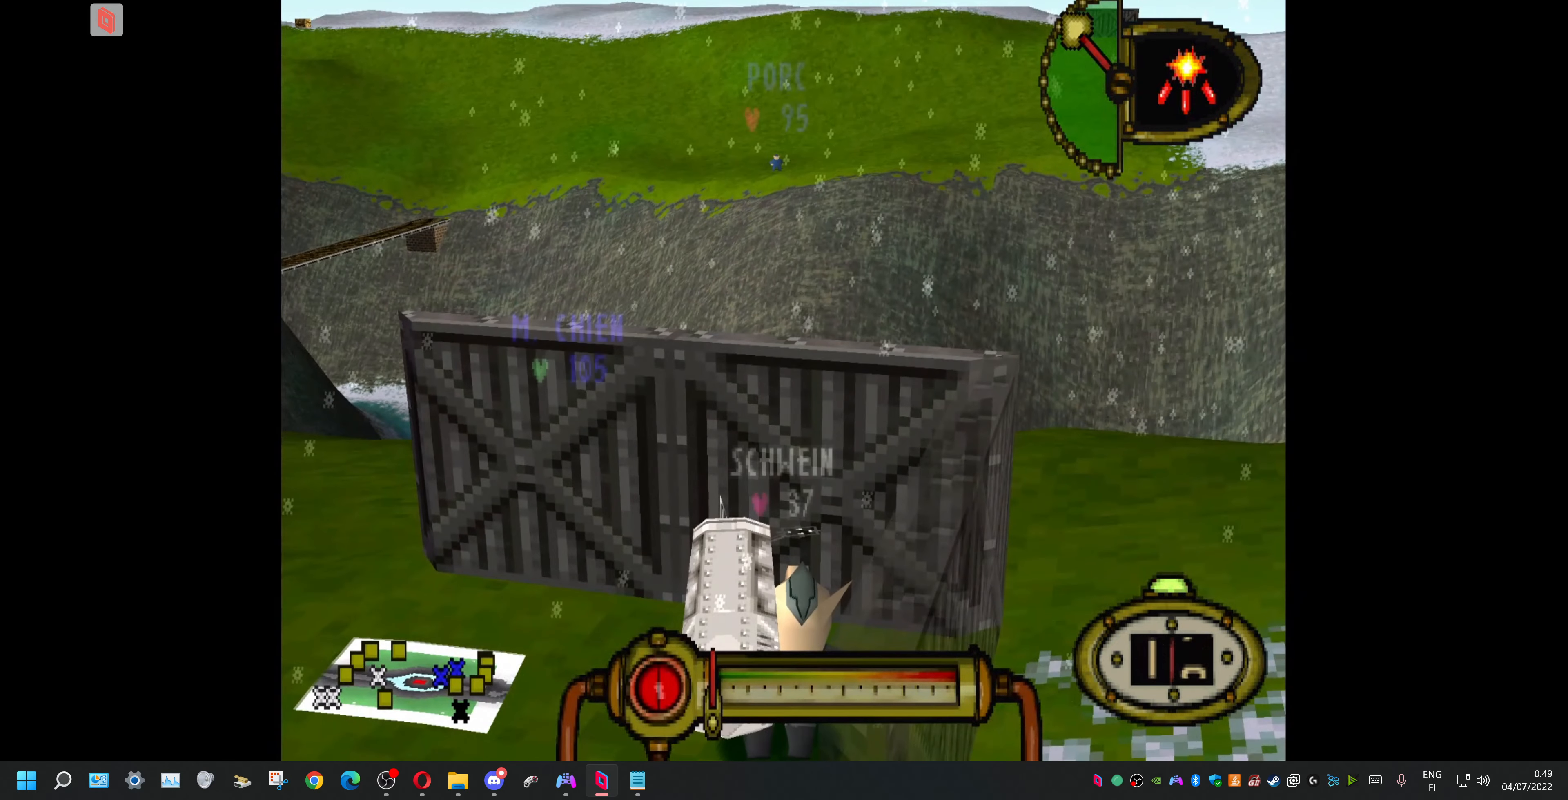
{"buttons": ["L1", "R1"], "events": [[300, "R1", "down"]]}
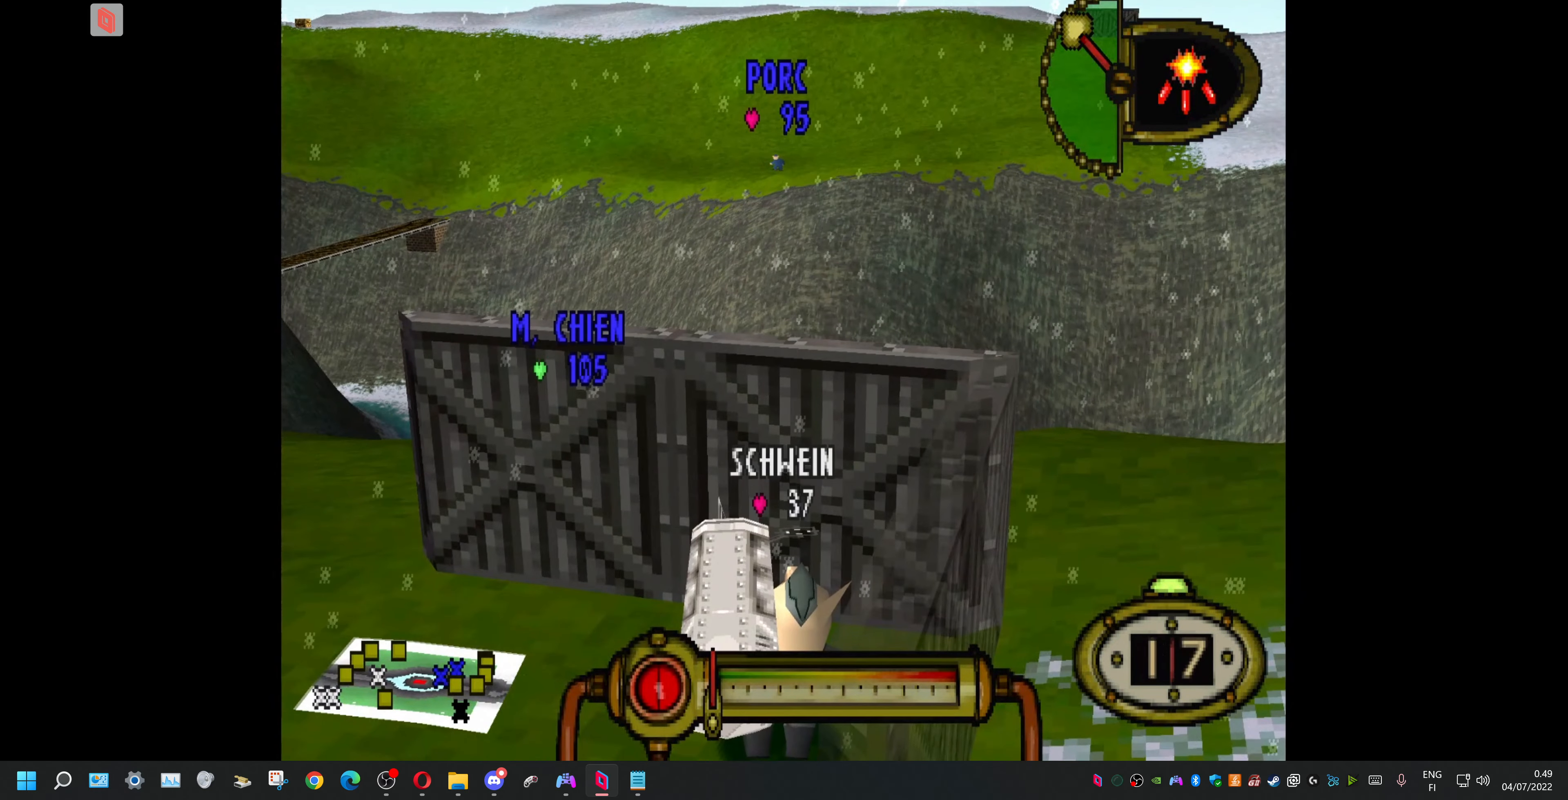
{"buttons": ["L1", "R1"], "events": []}
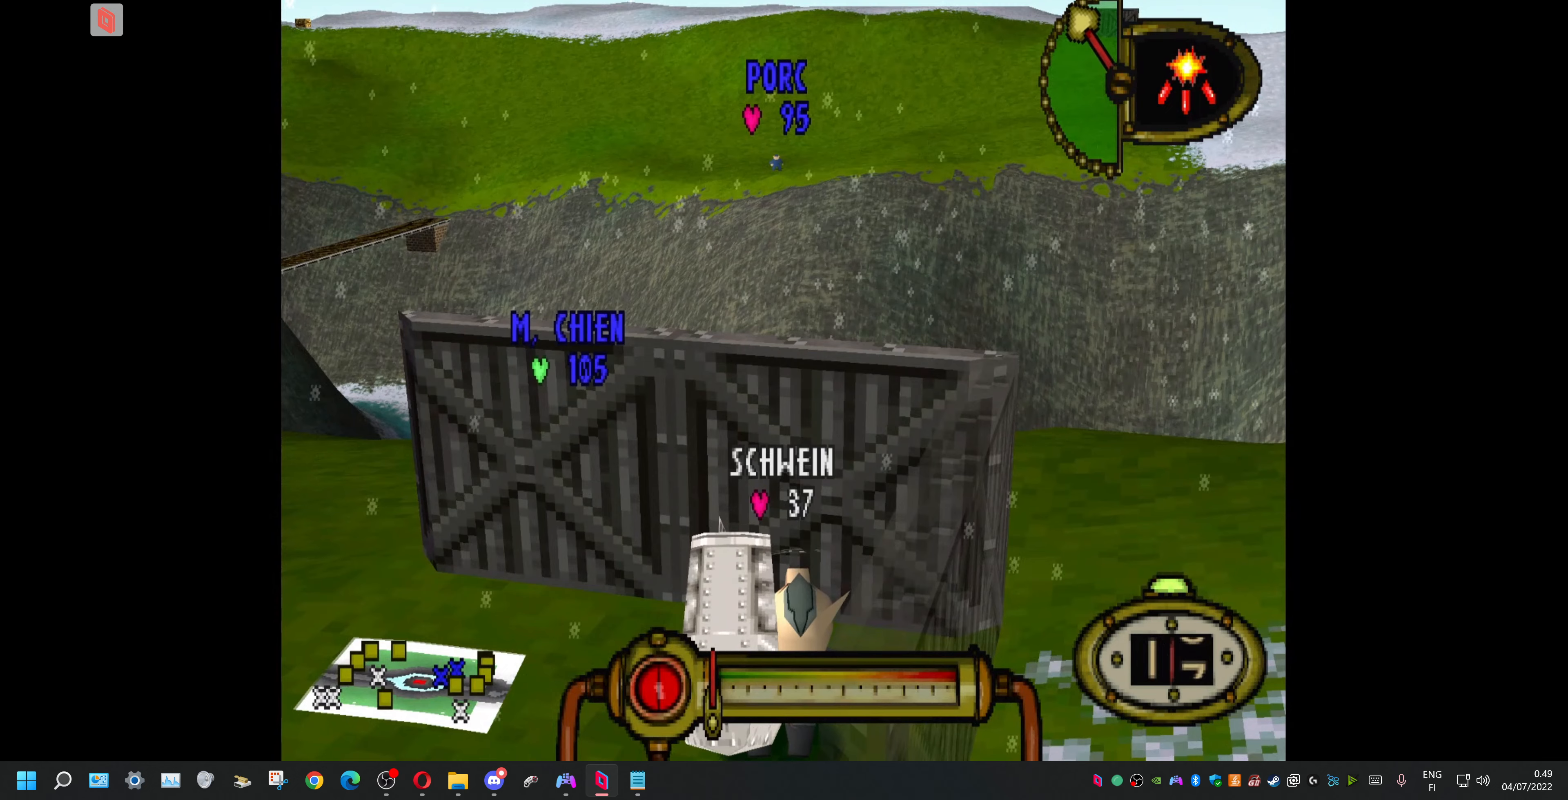
{"buttons": ["L1"], "events": [[34, "R1", "up"]]}
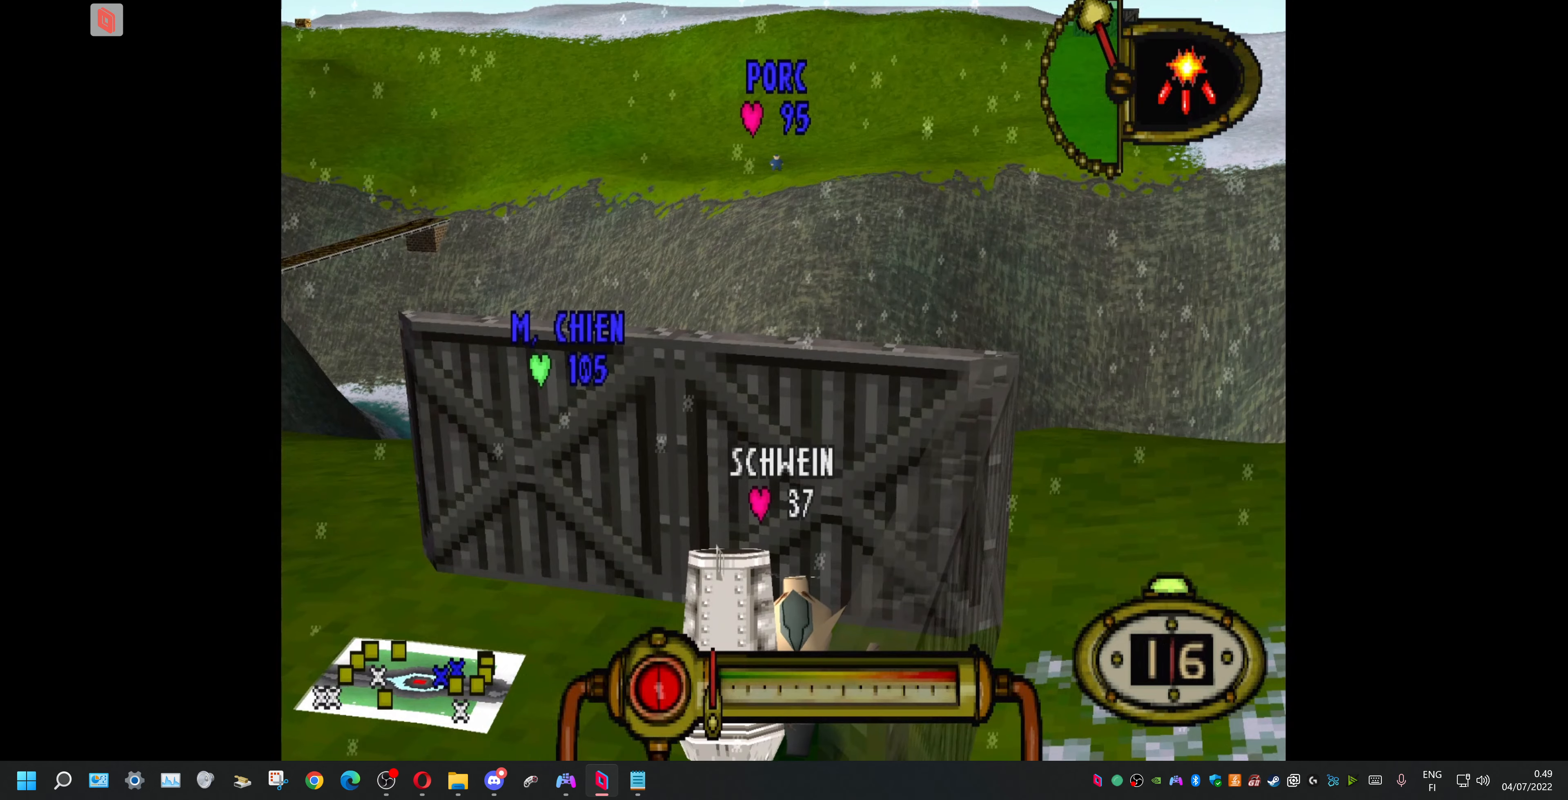
{"buttons": ["L1"], "events": []}
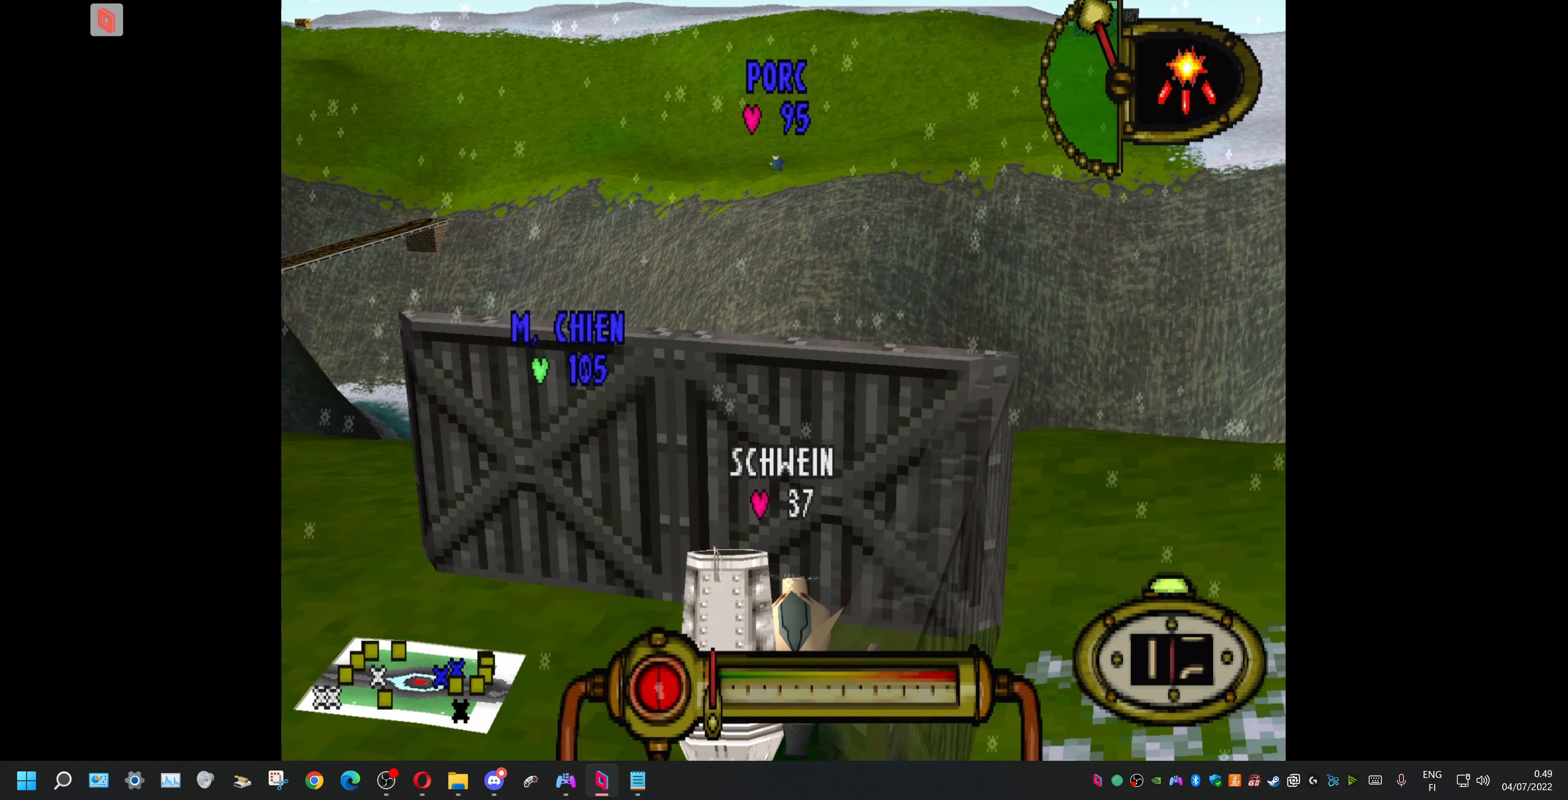
{"buttons": ["L1"], "events": [[100, "R1", "down"], [434, "R1", "up"]]}
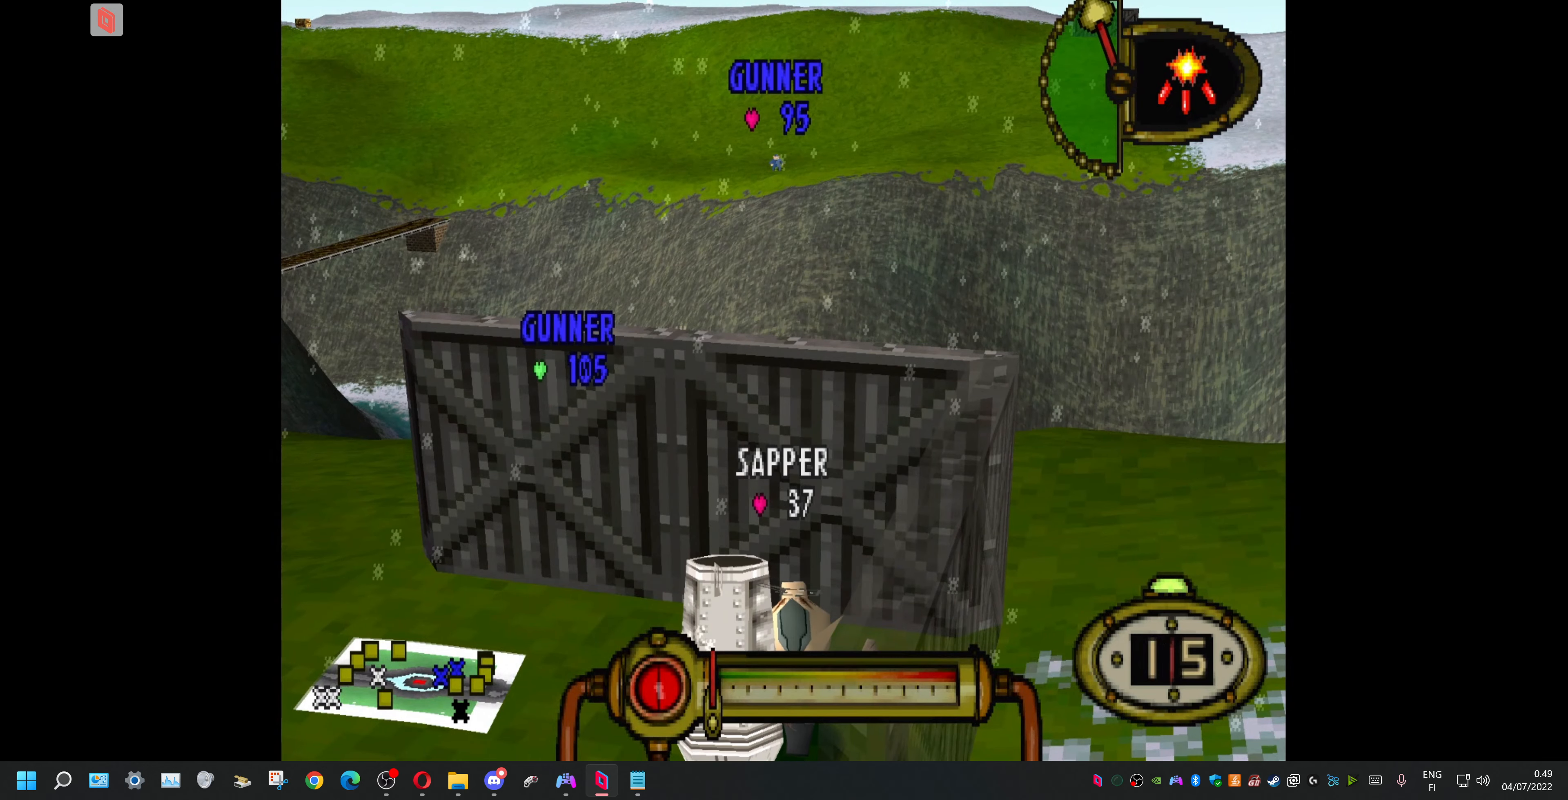
{"buttons": ["L1"], "events": []}
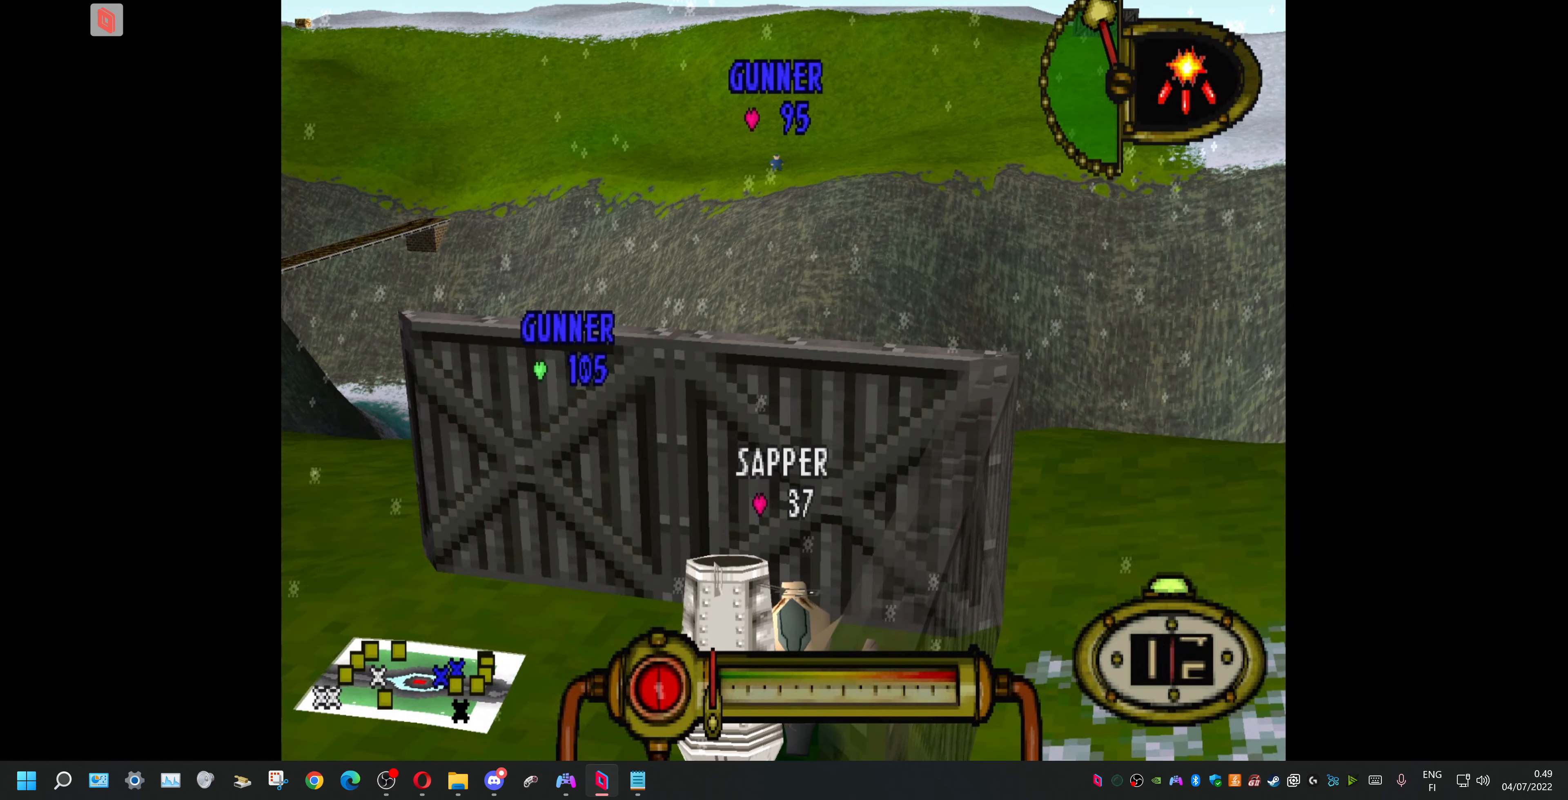
{"buttons": [], "events": [[134, "L1", "up"], [267, "DPAD_DOWN", "down"], [400, "DPAD_DOWN", "up"]]}
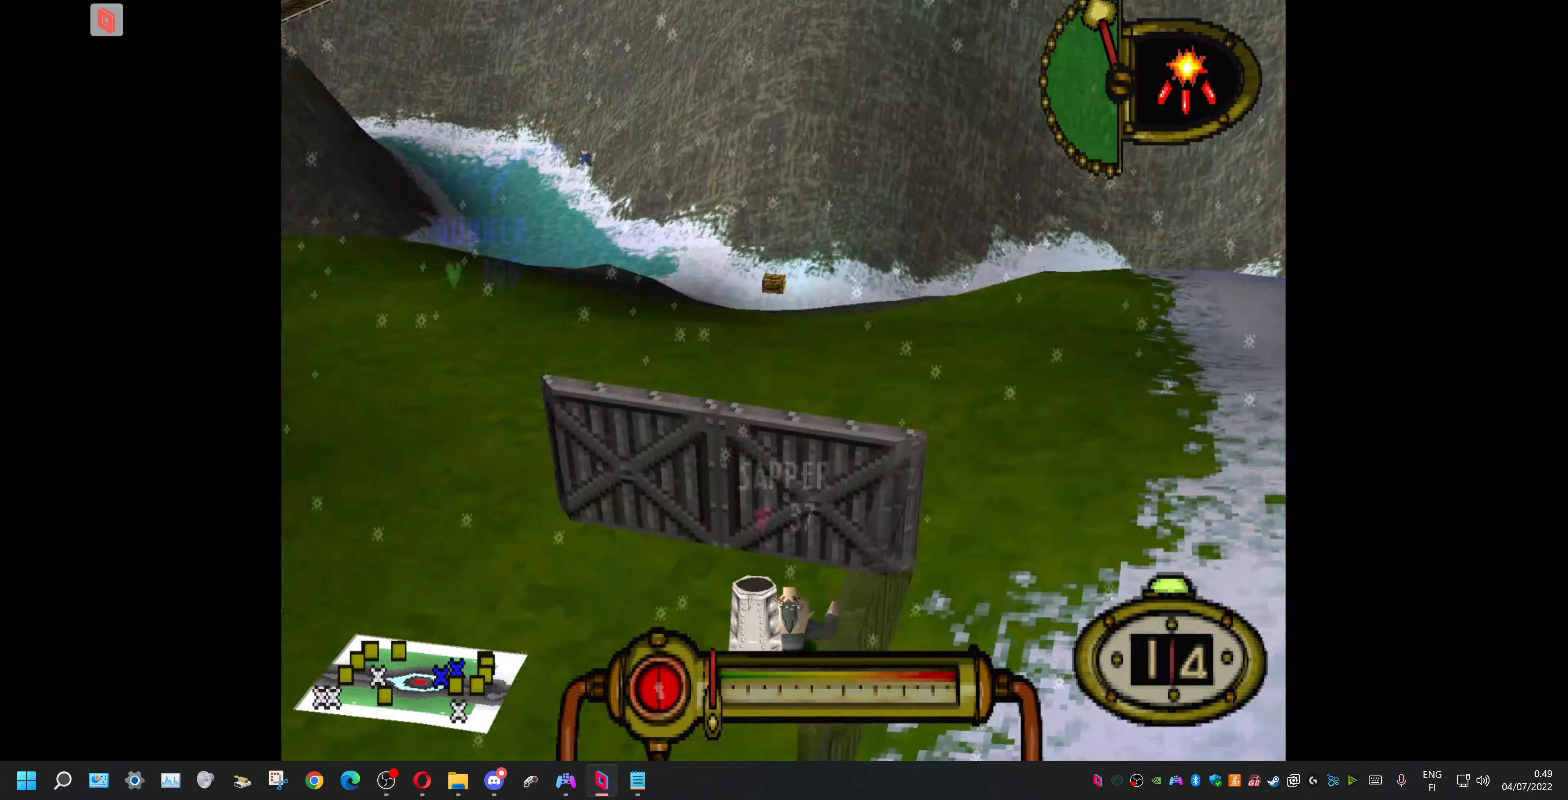
{"buttons": ["CROSS"], "events": [[34, "CROSS", "down"]]}
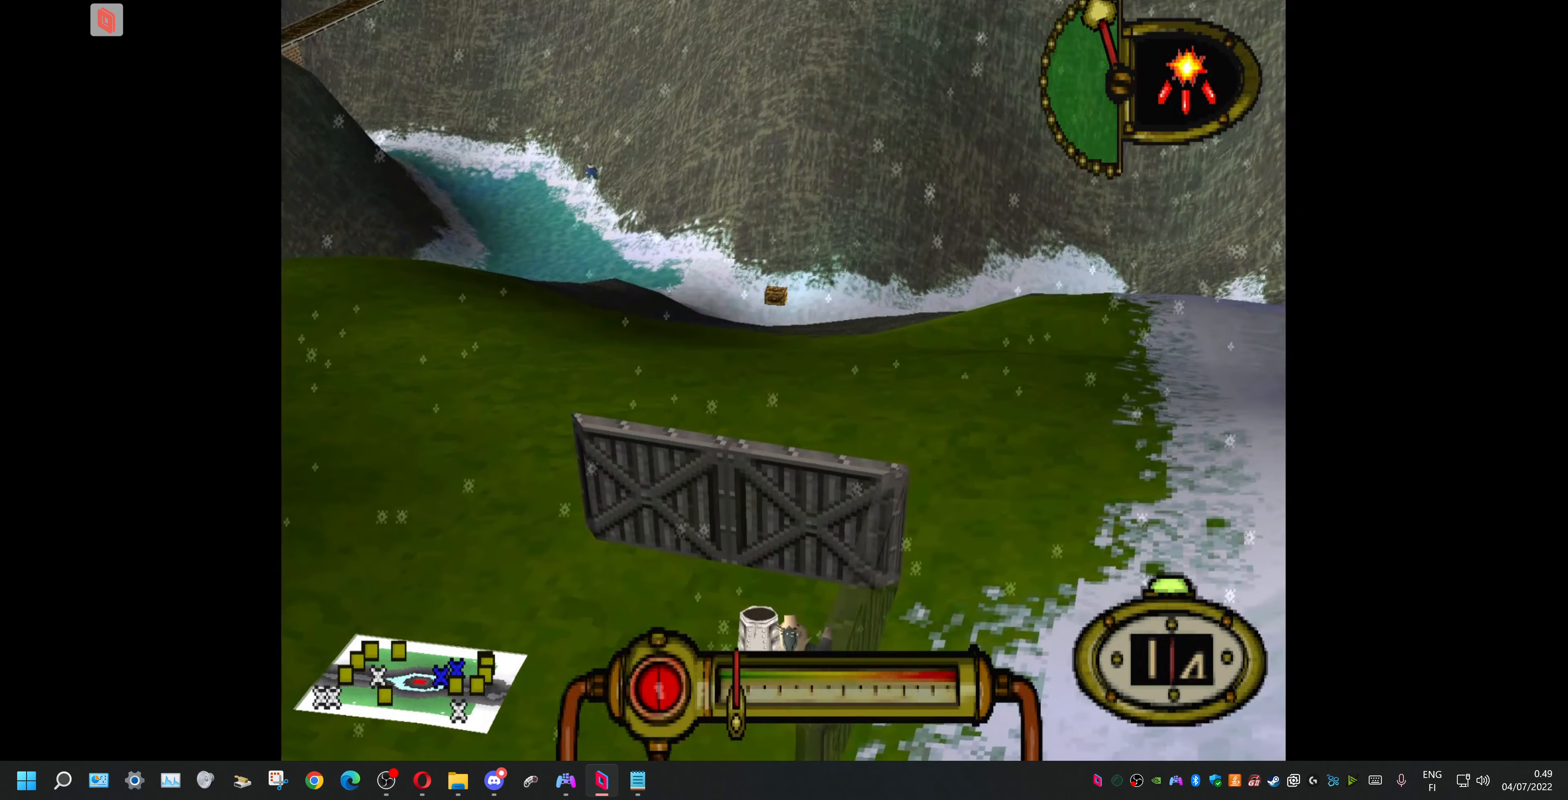
{"buttons": ["CROSS"], "events": [[167, "DPAD_UP", "down"], [267, "DPAD_UP", "up"]]}
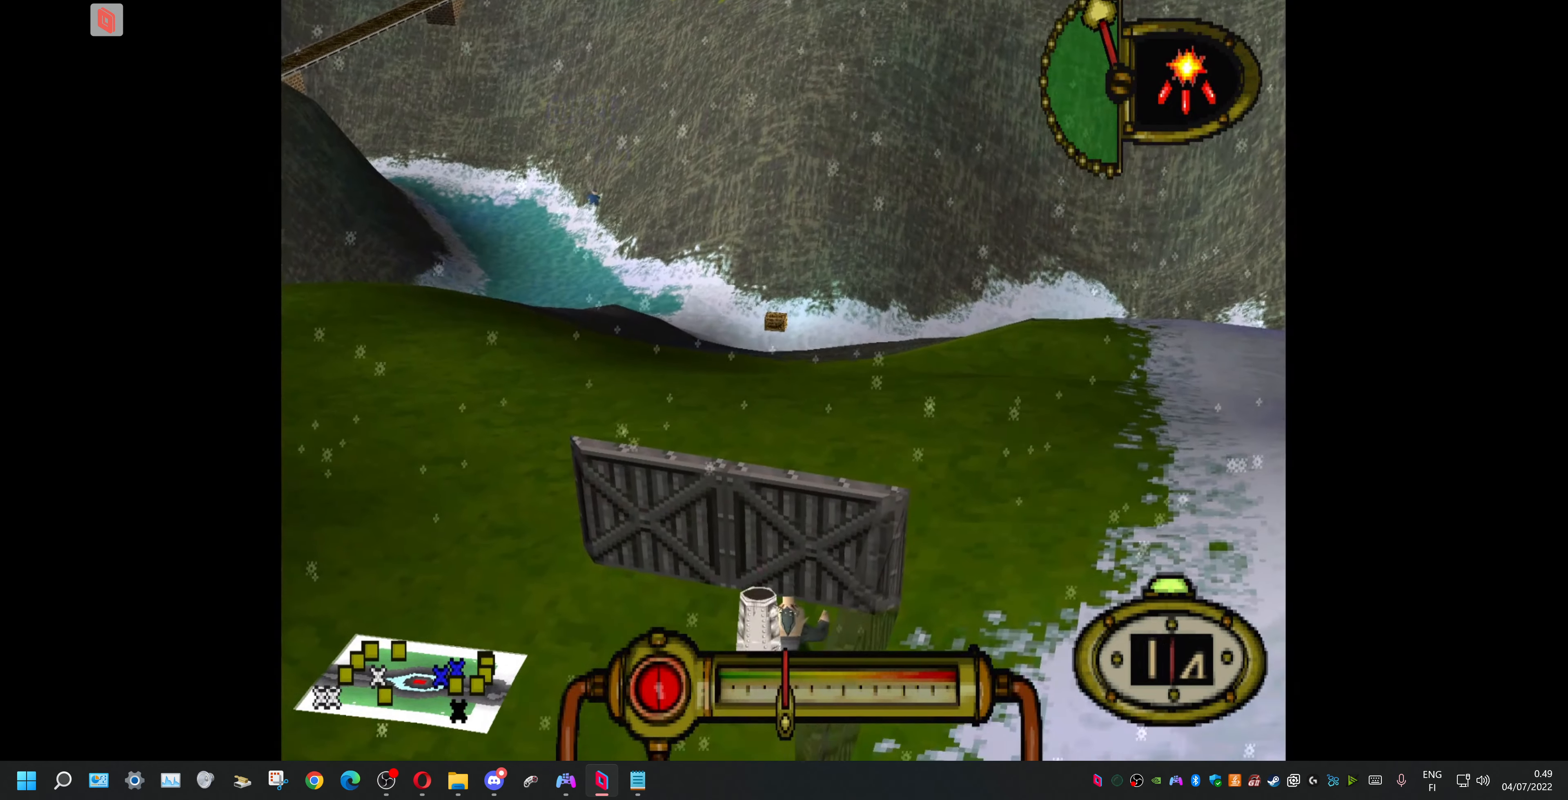
{"buttons": ["CROSS"], "events": []}
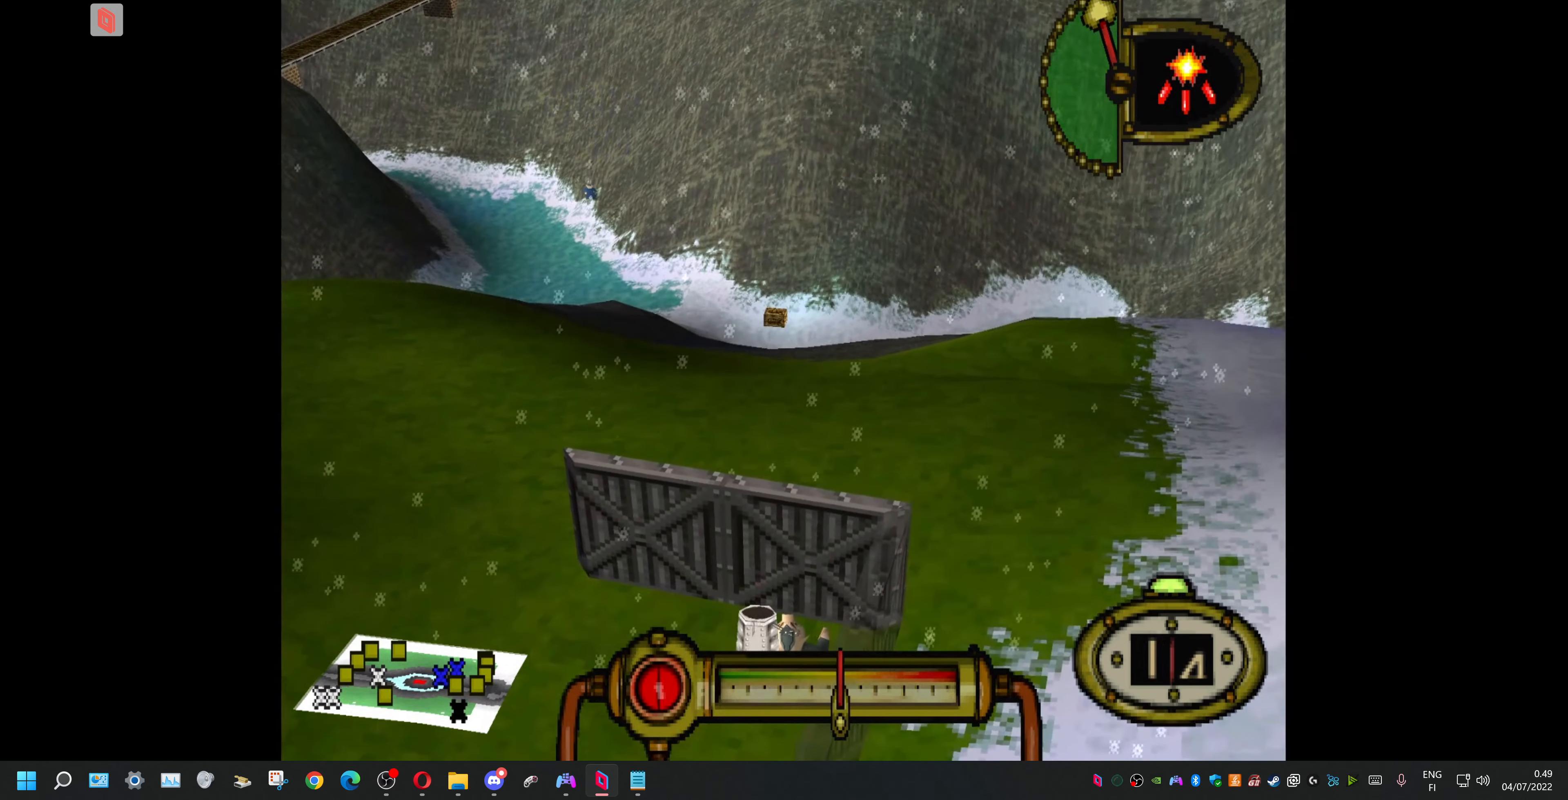
{"buttons": ["CROSS"], "events": [[34, "DPAD_DOWN", "down"], [167, "DPAD_DOWN", "up"]]}
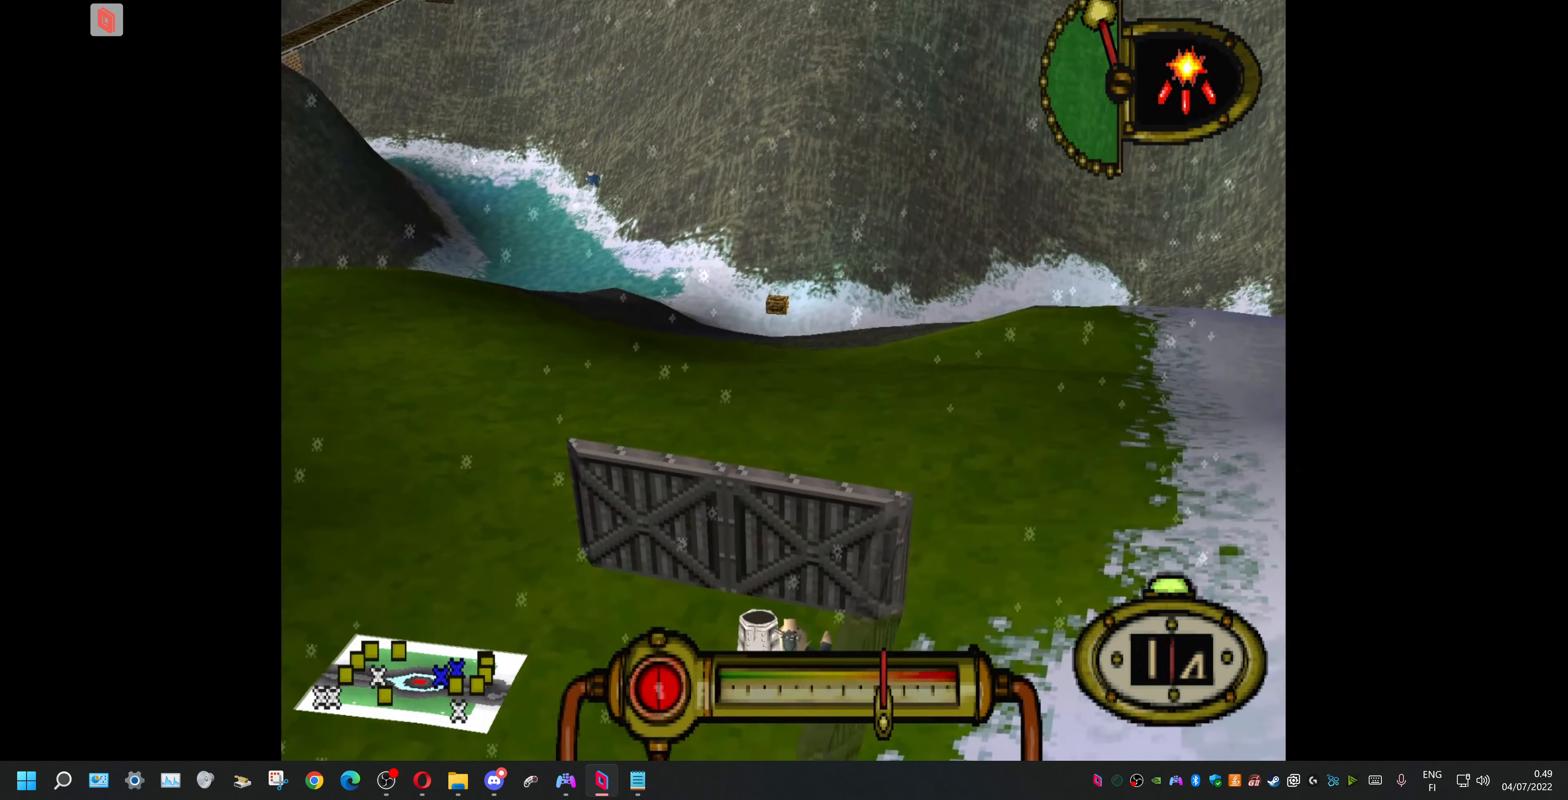
{"buttons": ["CROSS"], "events": []}
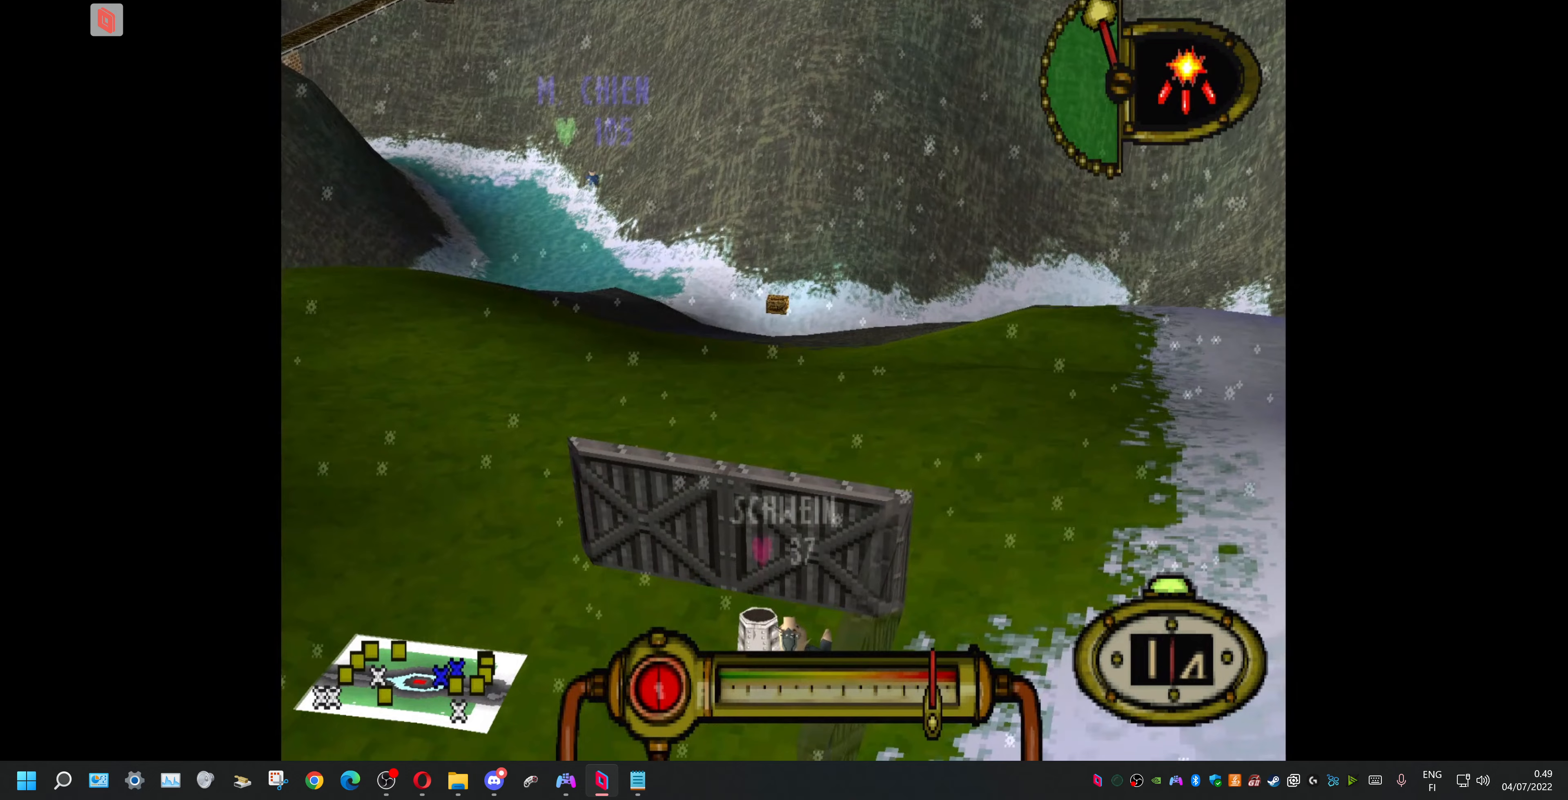
{"buttons": ["CROSS"], "events": []}
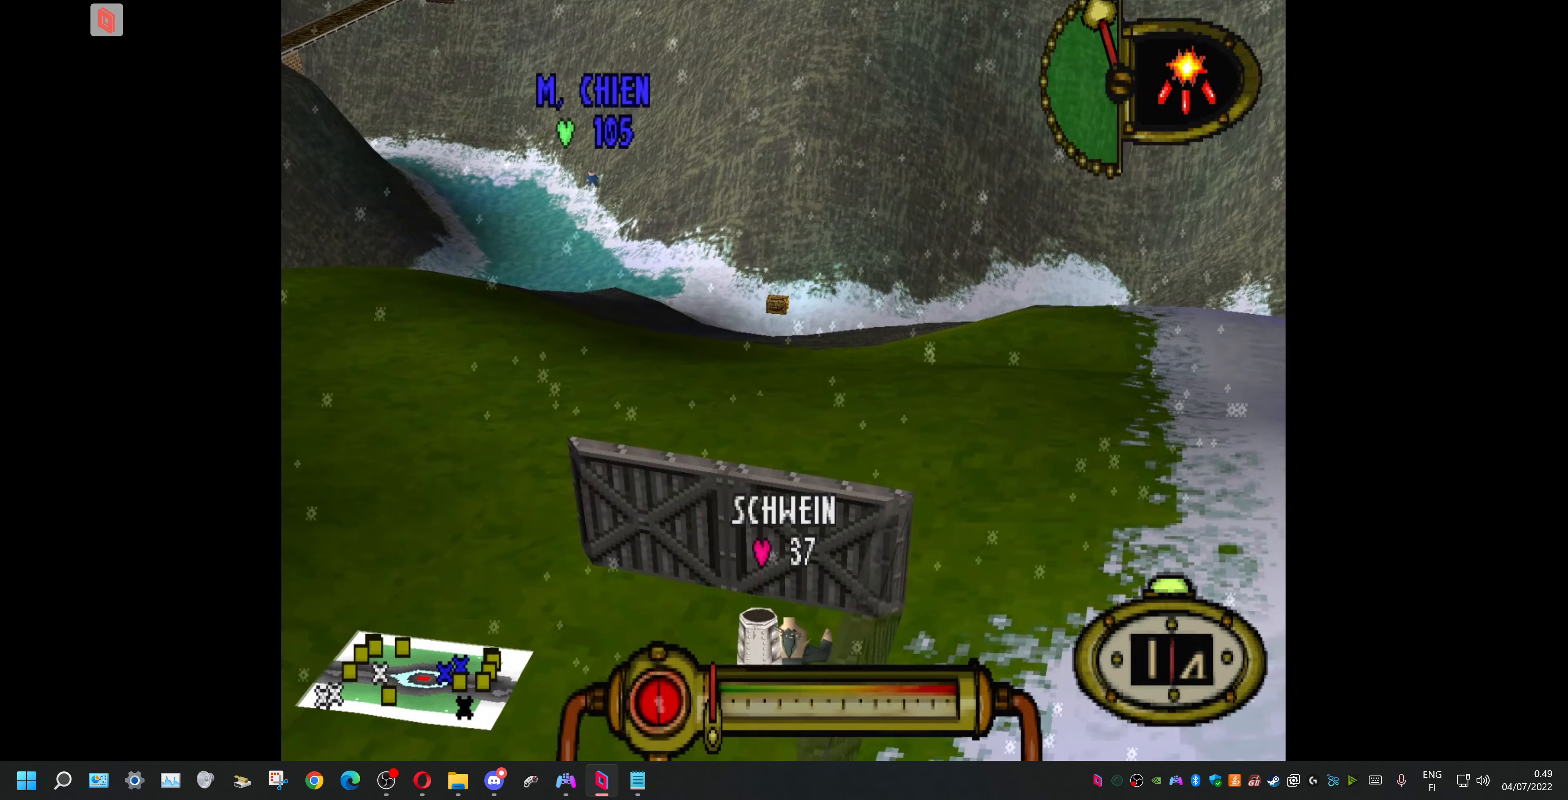
{"buttons": ["CROSS"], "events": []}
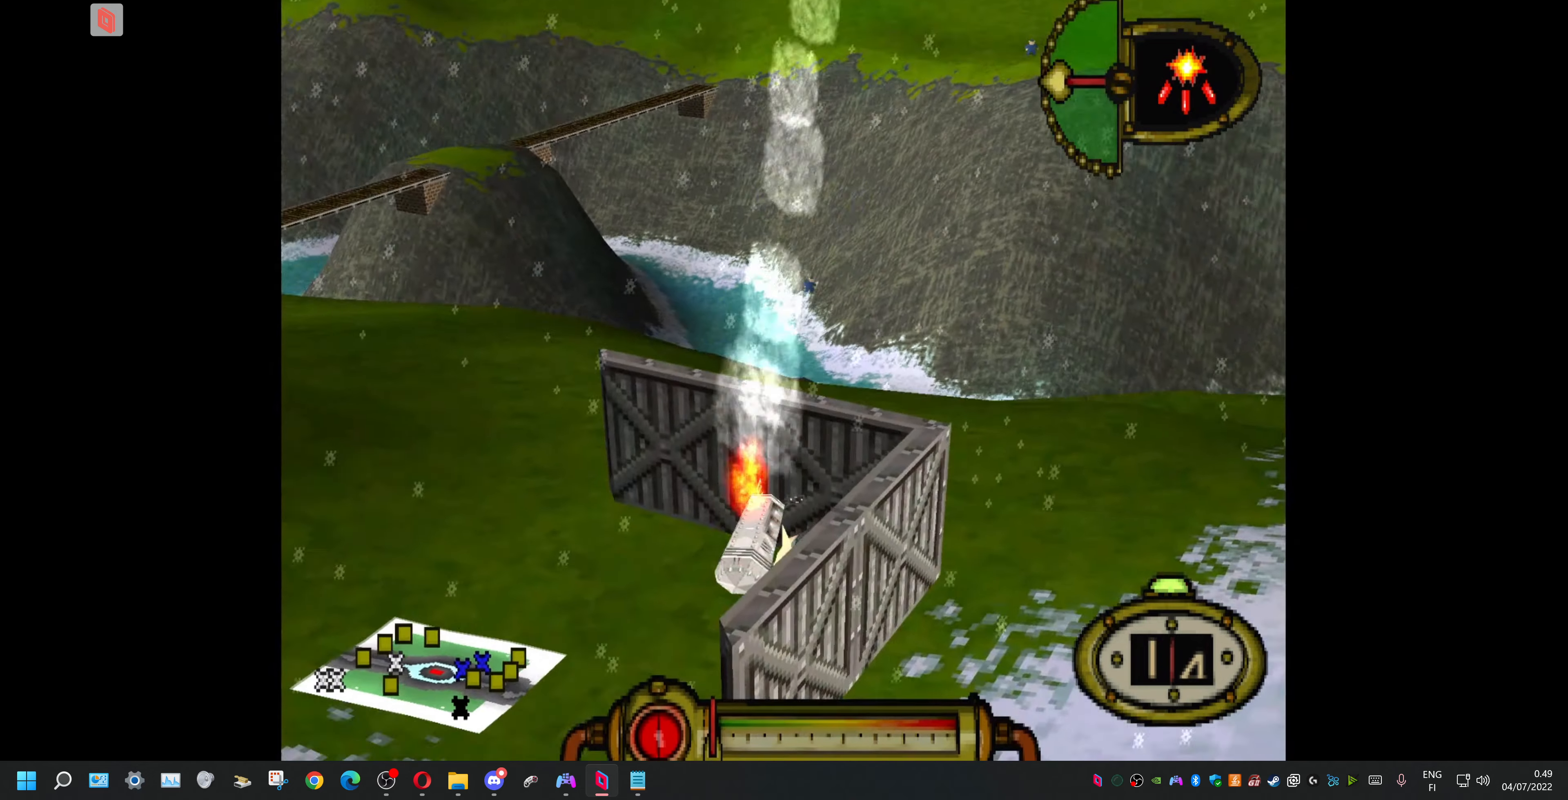
{"buttons": [], "events": [[267, "CROSS", "up"]]}